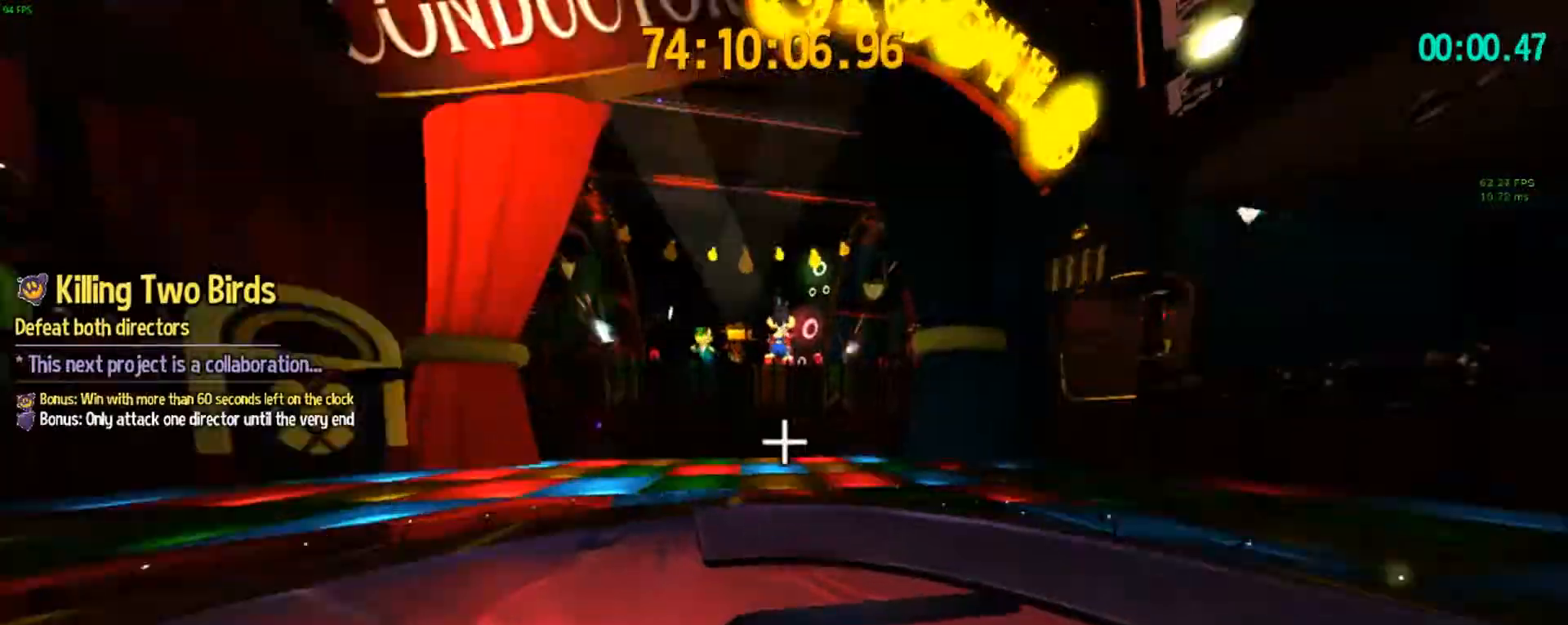
Gameplay with keyboard and mouse; each line is a JSON object with the keys held at the frame after it. "events" lists presses ("down") and releases ("up") of "1", "2", "3", "4", "5", "a", "alt", "c", "caps_lock", "ctrl", "d", "e", "f", "g", "q", "r", "s", "shift", "space", "t", "tab", "v", "w", "x" and "z" between this image and that frame as [ms after this image, input, new state], when the widget could be followed in between. No other keys are recorded. Mouse buttons are not recorded. Not read: mouse_move.
{"keys": ["a", "shift"], "events": [[283, "a", "down"], [367, "w", "up"], [467, "shift", "down"]]}
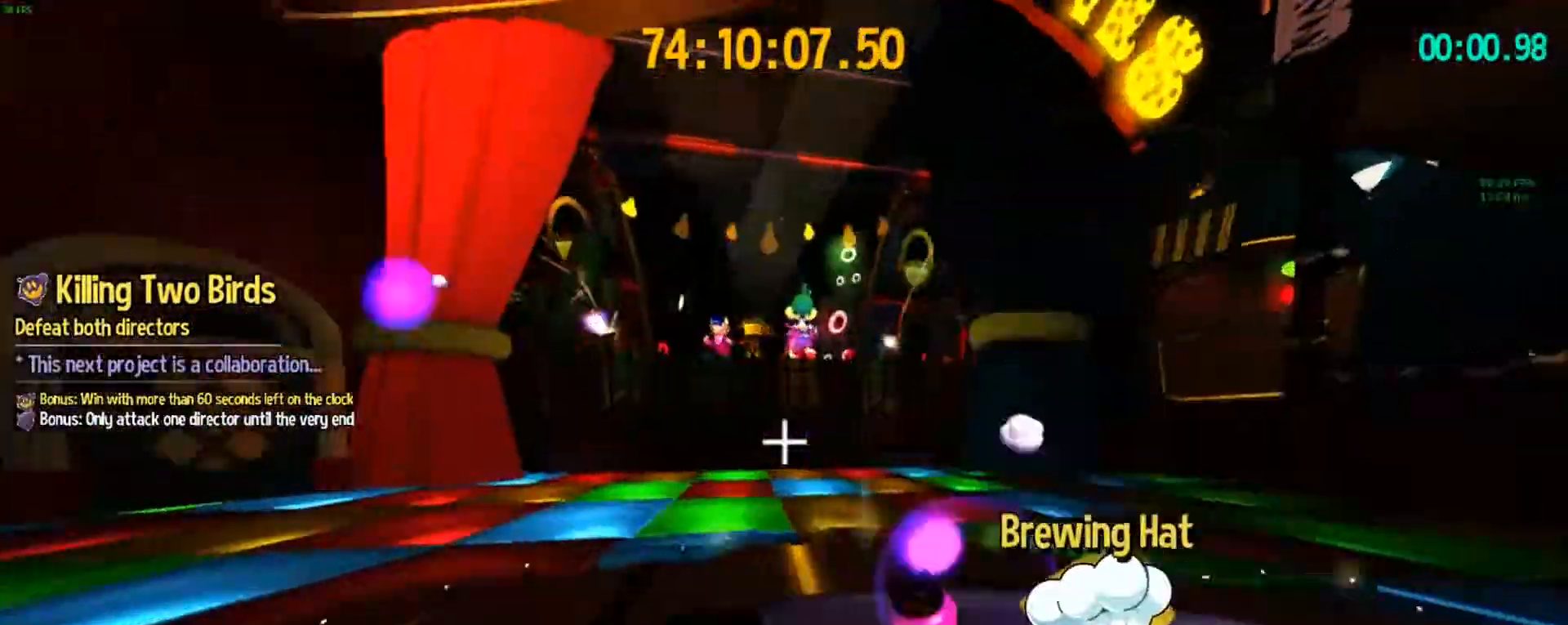
{"keys": ["a", "d", "s", "shift", "space"], "events": [[150, "s", "down"], [300, "d", "down"], [433, "space", "down"]]}
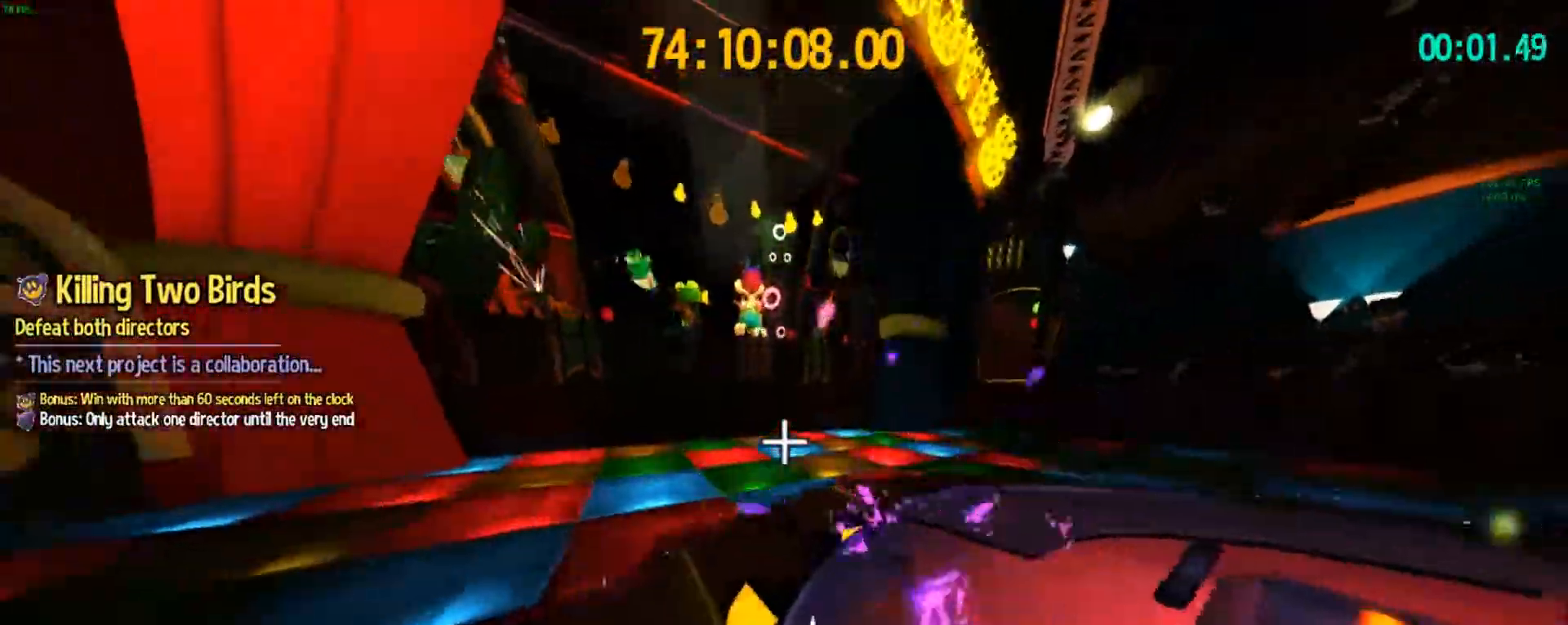
{"keys": ["a", "d", "s", "shift", "space"], "events": [[117, "space", "up"], [350, "space", "down"]]}
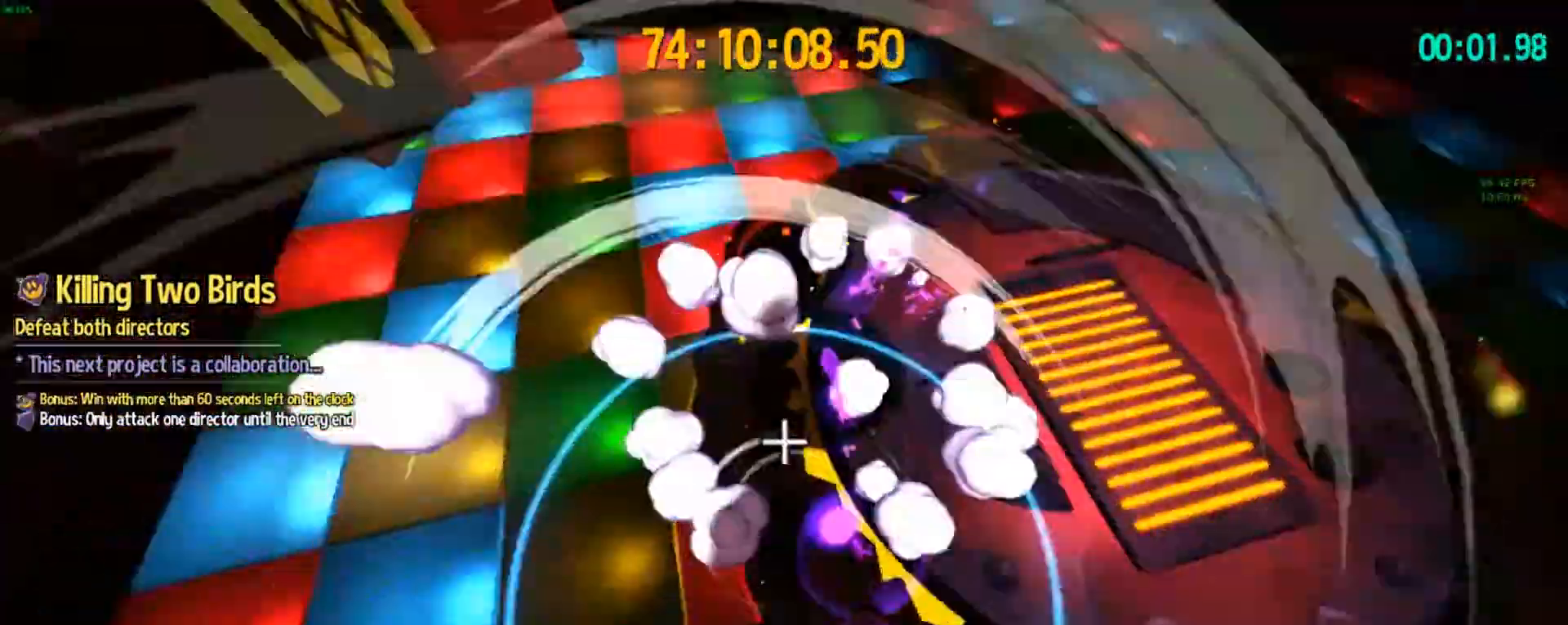
{"keys": ["w"], "events": [[50, "space", "up"], [183, "shift", "up"], [233, "a", "up"], [233, "s", "up"], [400, "w", "down"], [467, "d", "up"]]}
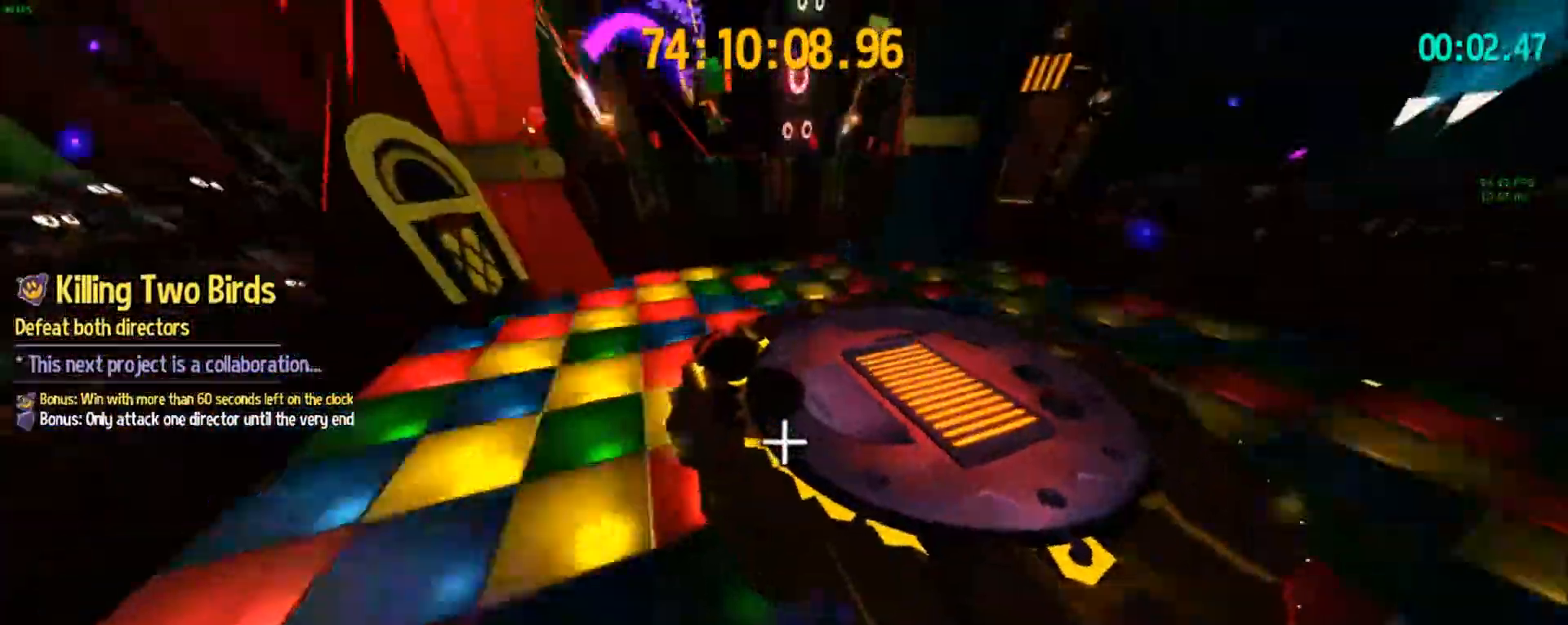
{"keys": ["a", "w"], "events": [[350, "a", "down"]]}
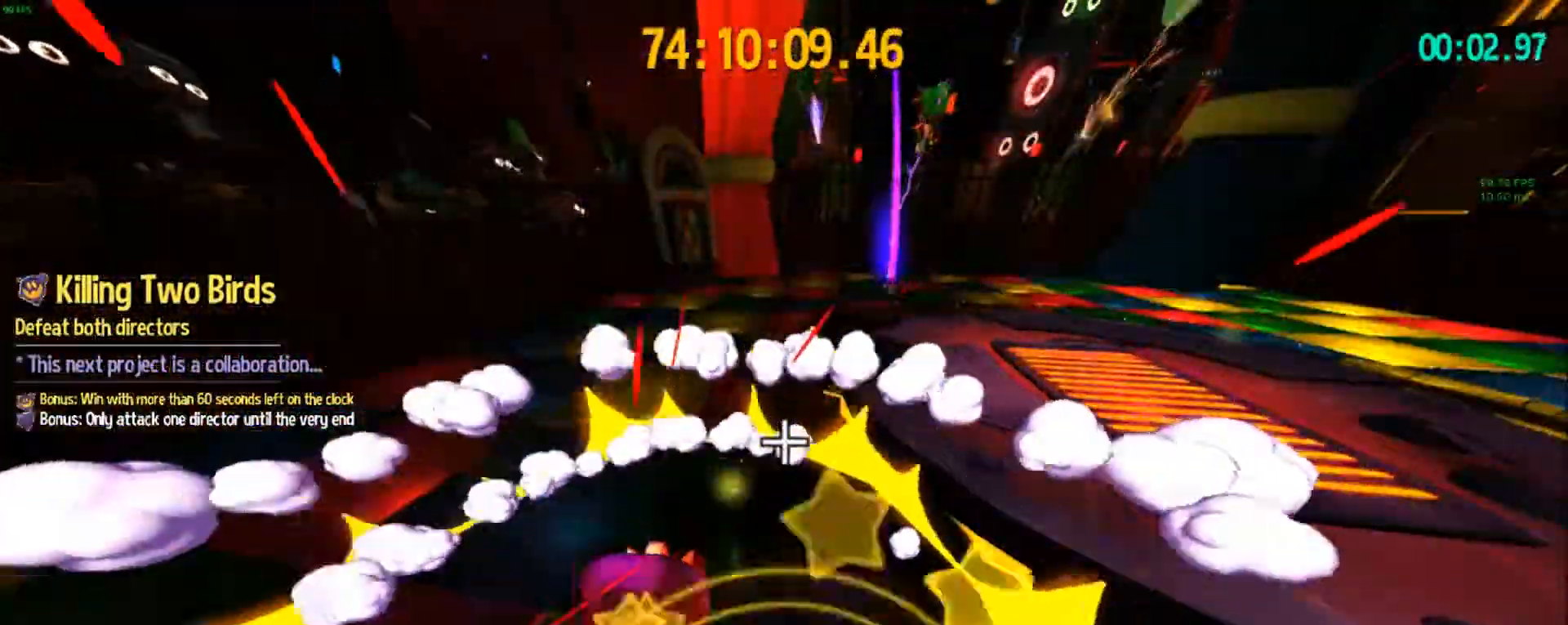
{"keys": ["a", "w"], "events": []}
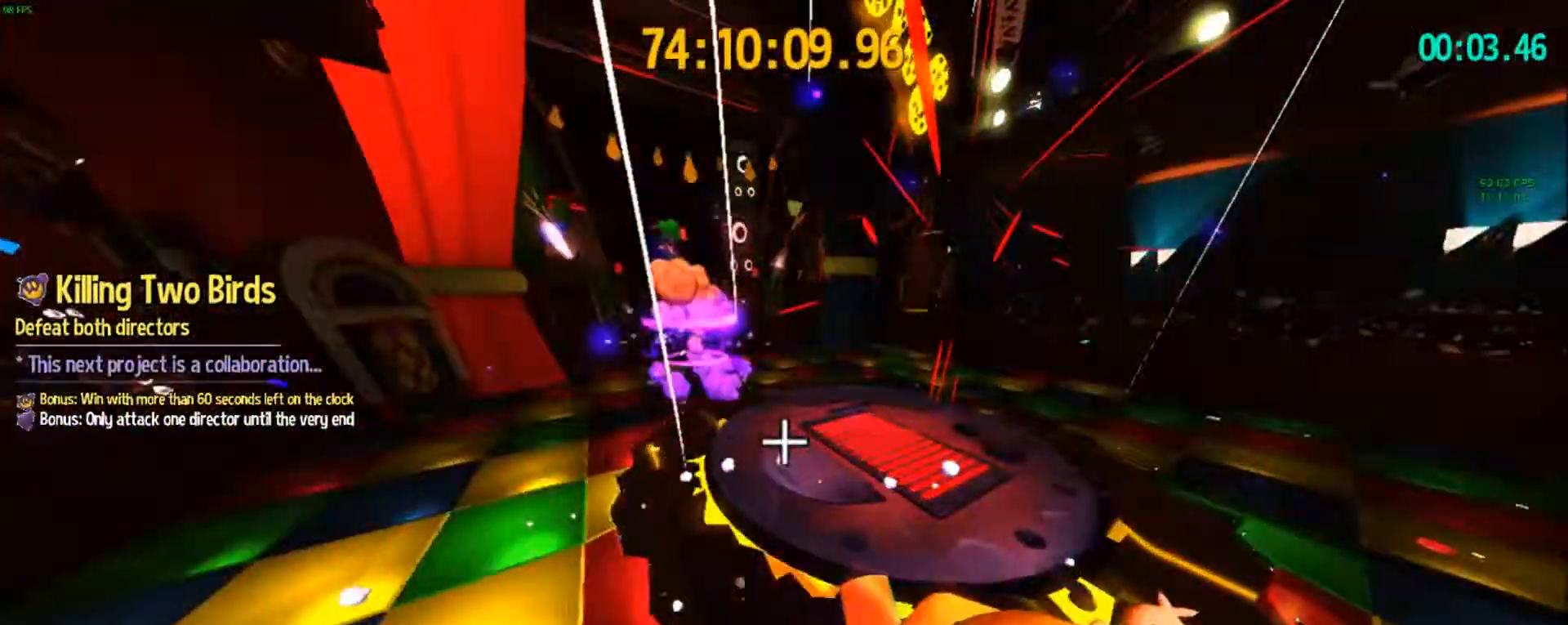
{"keys": ["d", "w"], "events": [[183, "a", "up"], [183, "d", "down"]]}
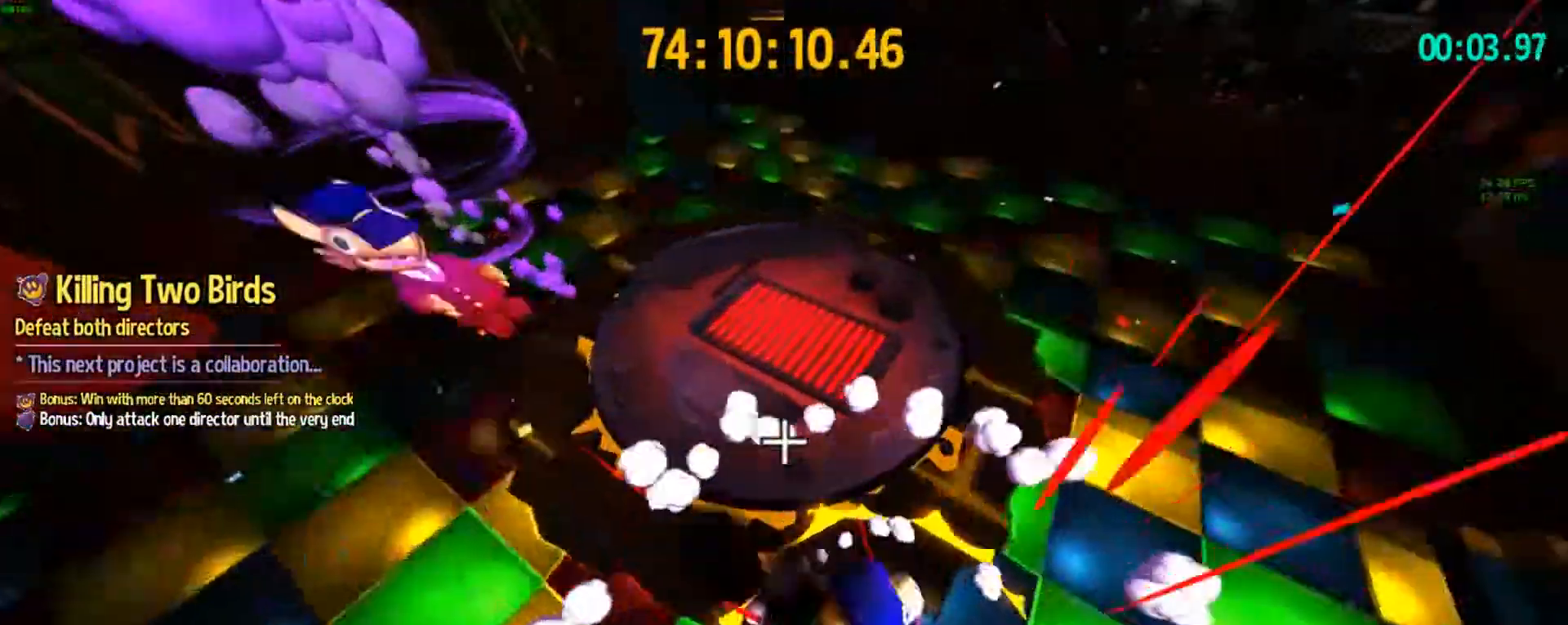
{"keys": ["w"], "events": [[17, "w", "up"], [250, "w", "down"], [350, "d", "up"]]}
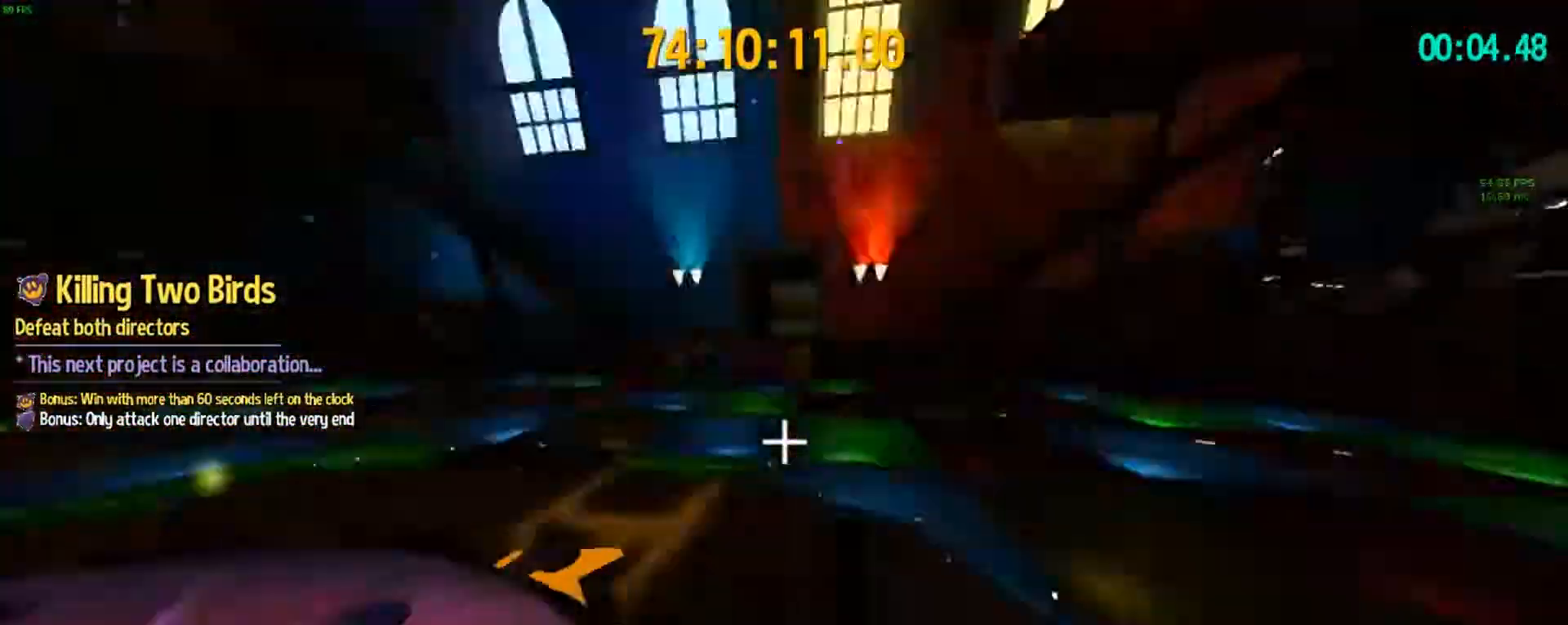
{"keys": ["a", "w"], "events": [[217, "space", "down"], [400, "space", "up"], [500, "a", "down"]]}
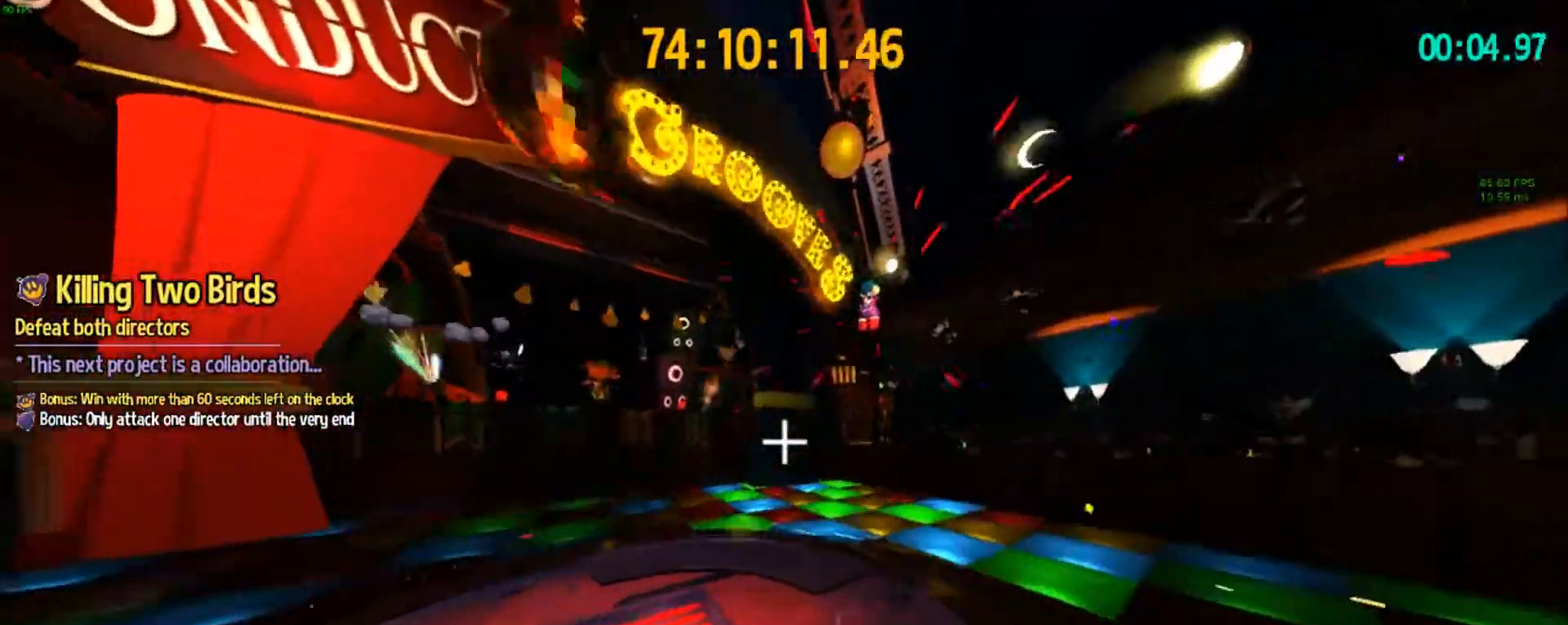
{"keys": ["a", "s", "shift", "space"], "events": [[133, "space", "down"], [183, "shift", "down"], [183, "w", "up"], [283, "space", "up"], [333, "s", "down"], [367, "space", "down"]]}
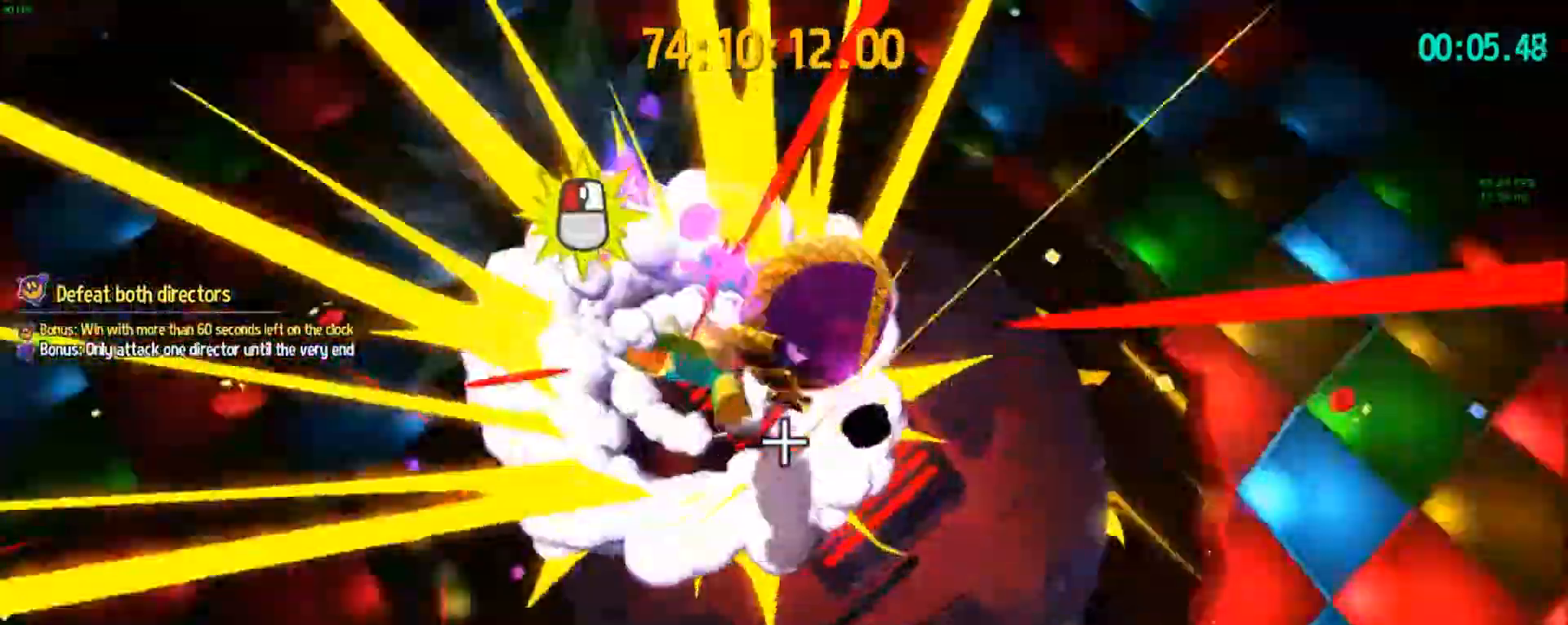
{"keys": ["d"], "events": [[17, "d", "down"], [67, "shift", "up"], [100, "space", "up"], [150, "a", "up"], [200, "s", "up"], [233, "d", "up"], [250, "d", "down"]]}
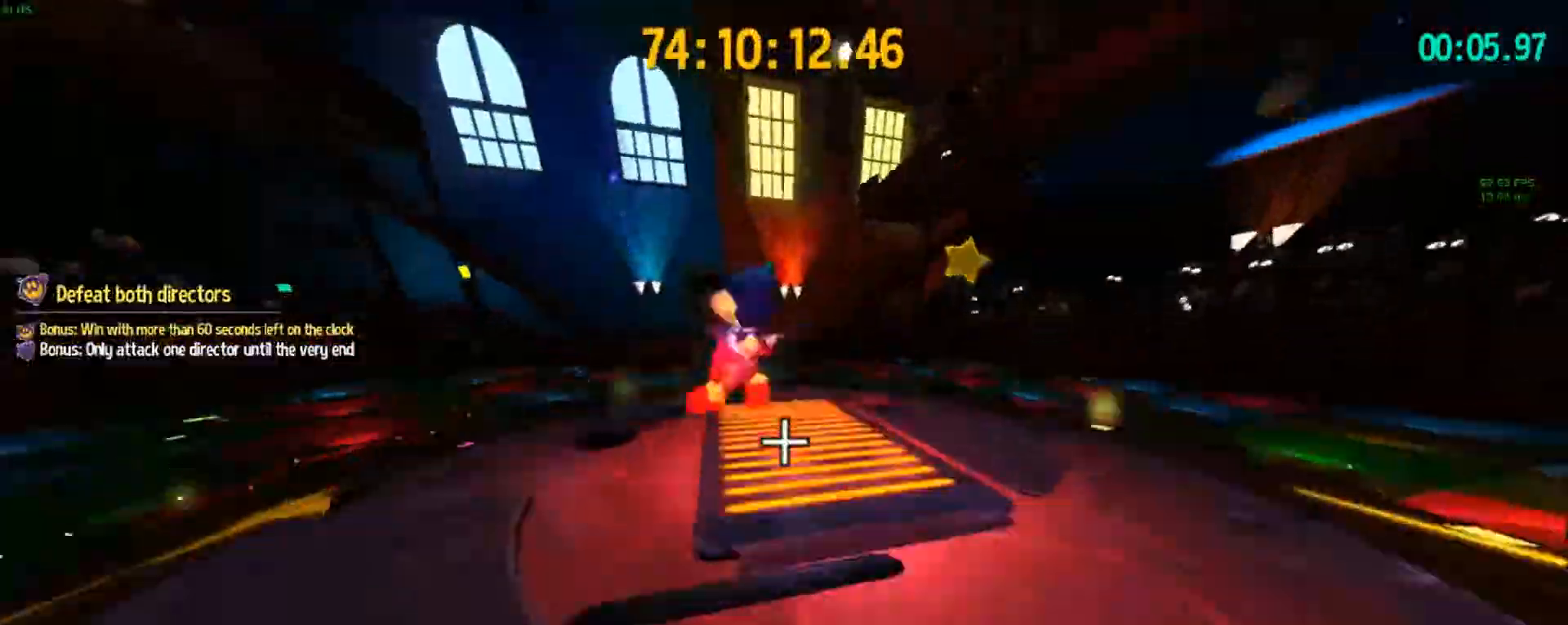
{"keys": ["ctrl", "w"], "events": [[33, "d", "up"], [33, "w", "down"], [350, "space", "down"], [400, "ctrl", "down"], [450, "space", "up"]]}
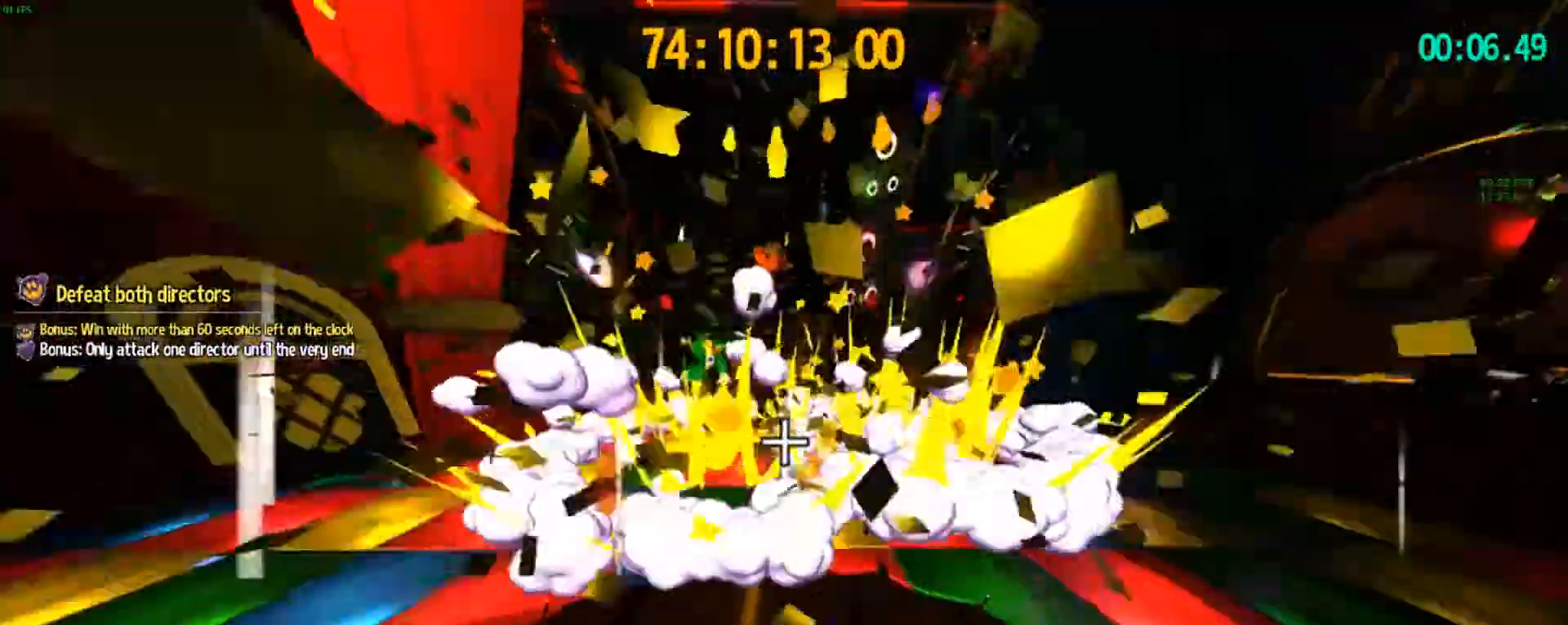
{"keys": ["a", "space", "w"], "events": [[50, "space", "down"], [83, "ctrl", "up"], [183, "space", "up"], [333, "a", "down"], [417, "space", "down"]]}
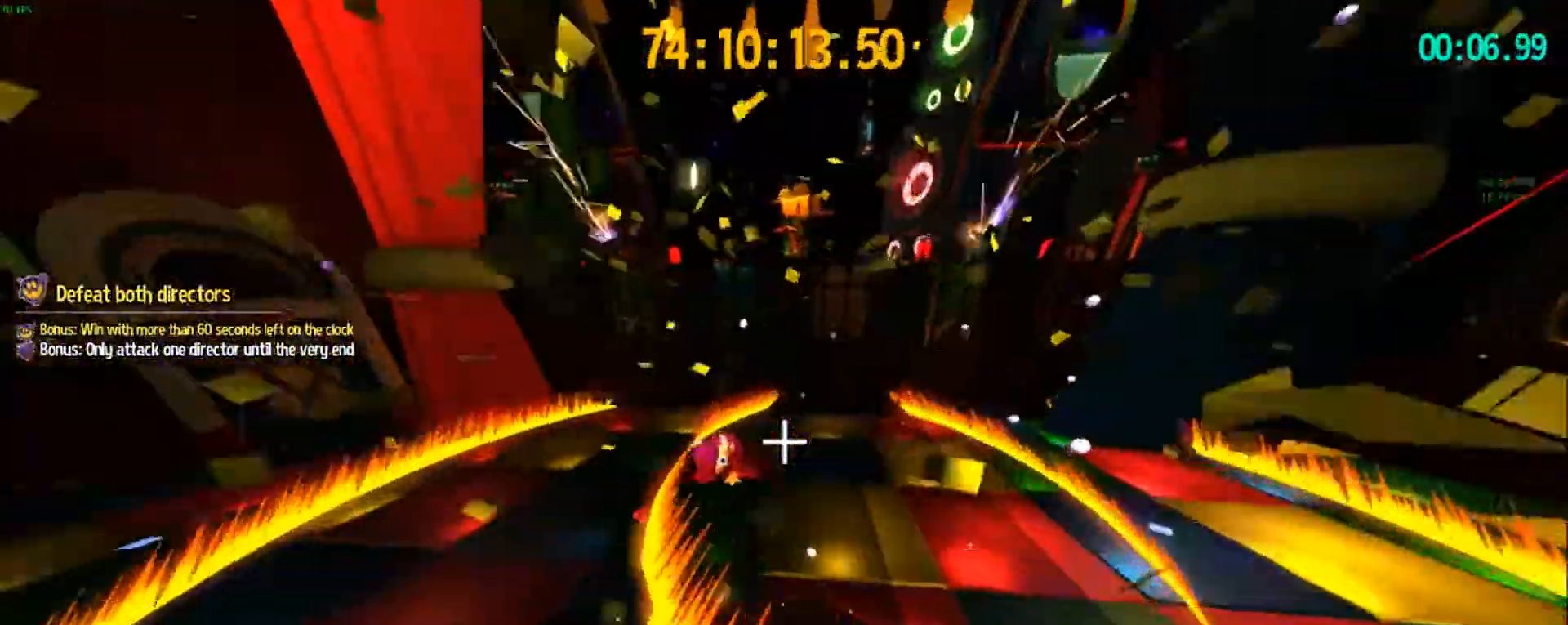
{"keys": ["a"], "events": [[17, "a", "up"], [117, "space", "up"], [250, "a", "down"], [433, "w", "up"]]}
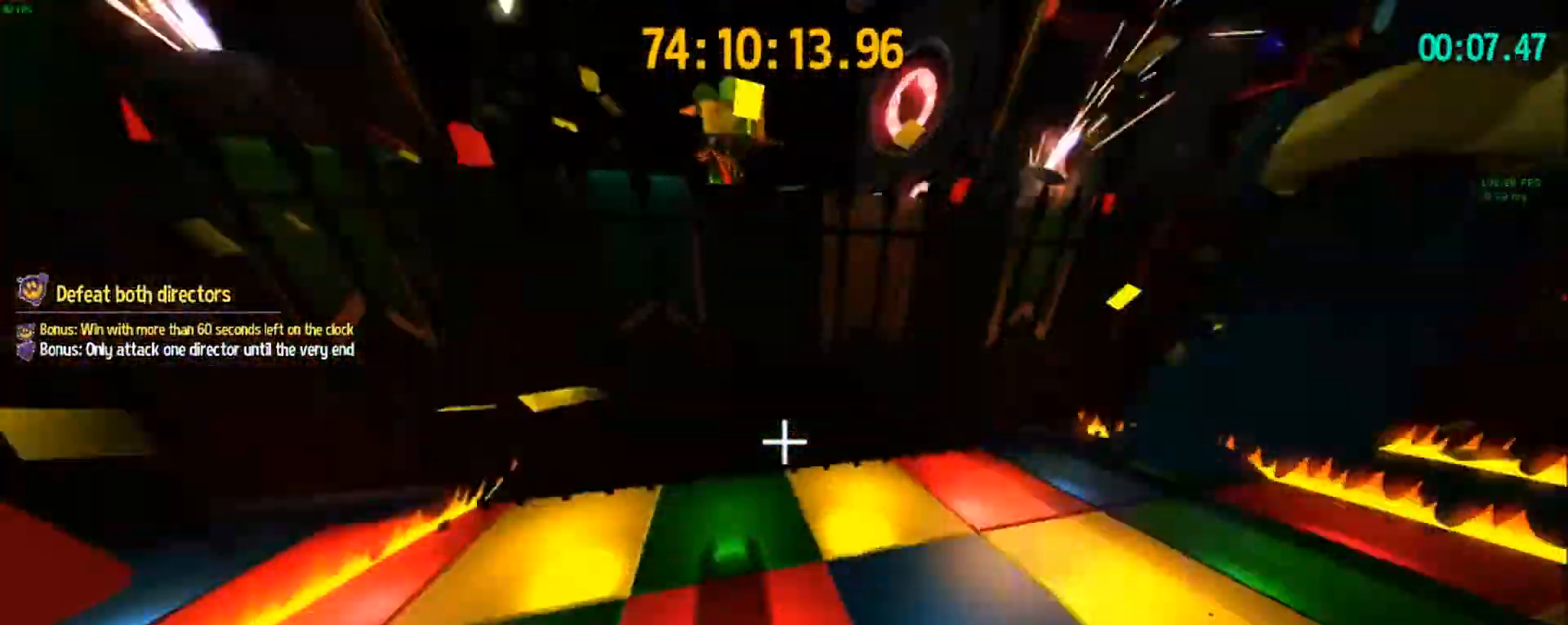
{"keys": ["d", "s", "shift"], "events": [[17, "shift", "down"], [33, "s", "down"], [83, "d", "down"], [450, "a", "up"]]}
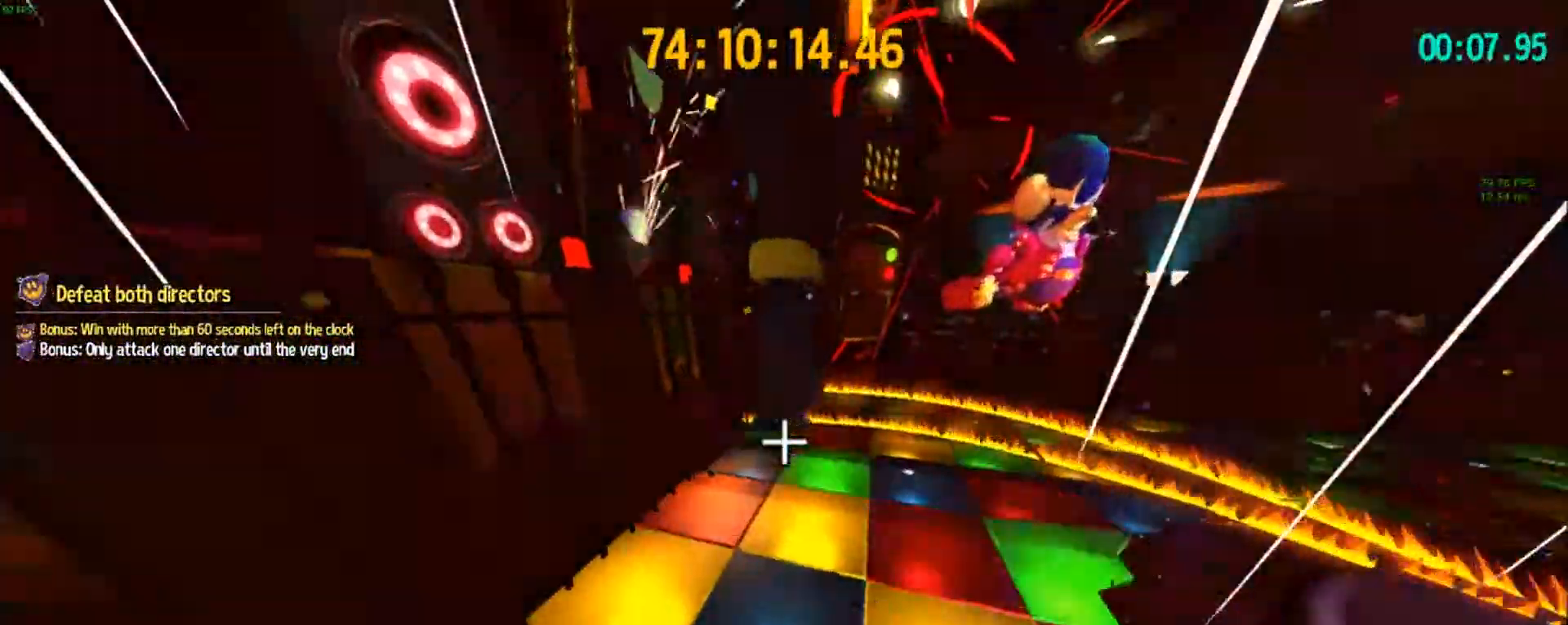
{"keys": ["d", "s", "shift"], "events": []}
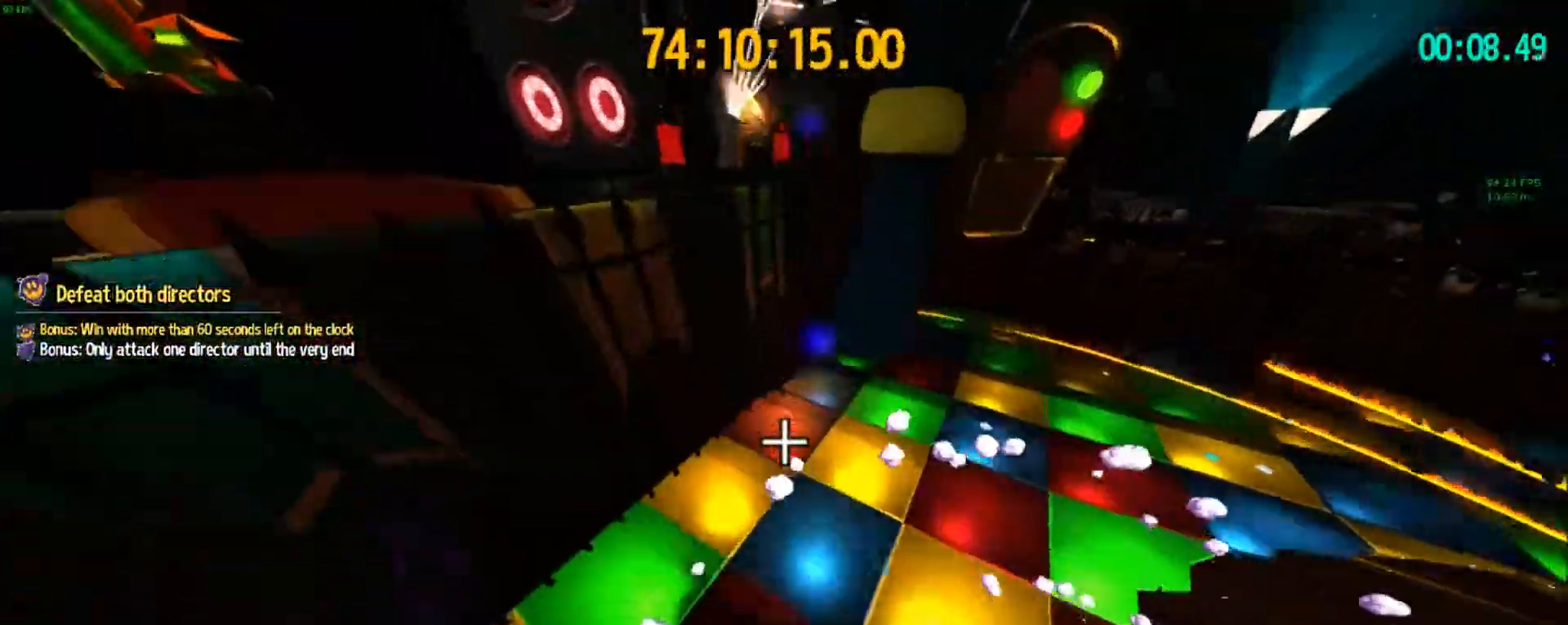
{"keys": ["a", "d", "s", "shift", "space"], "events": [[200, "a", "down"], [433, "space", "down"]]}
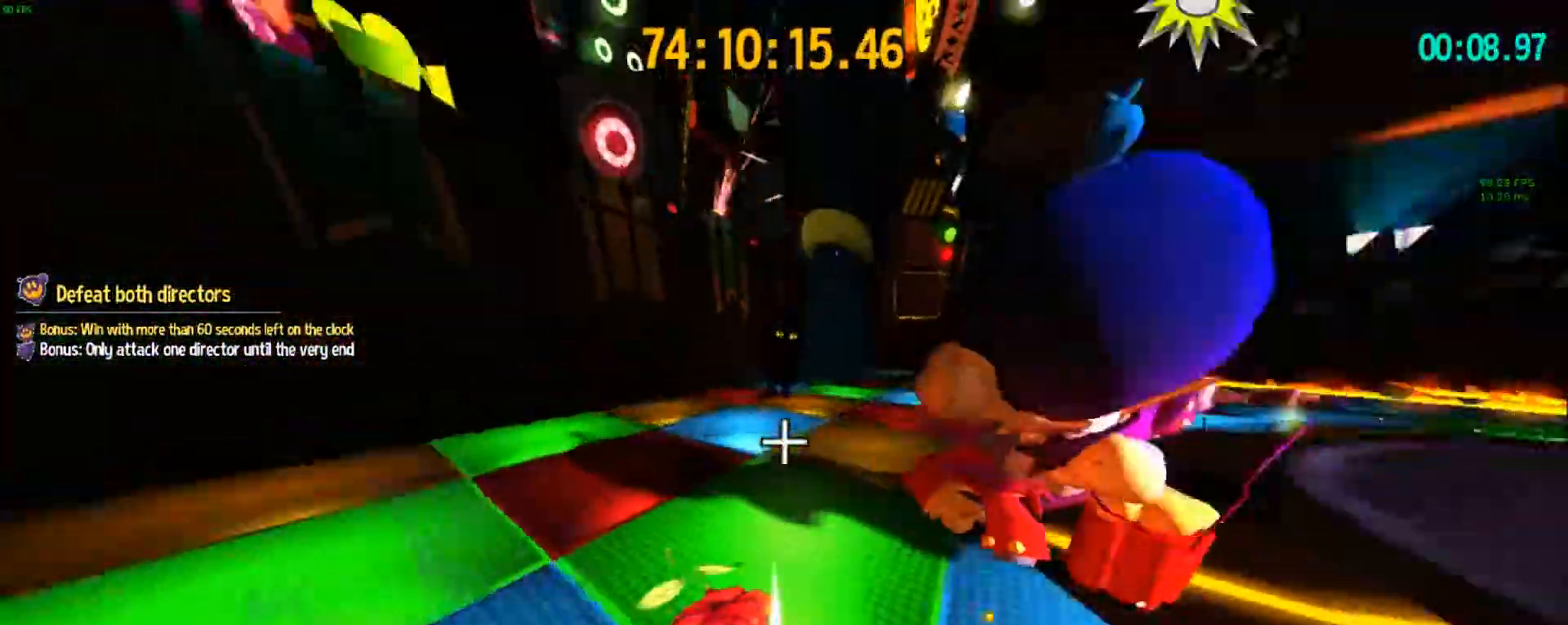
{"keys": ["d", "w"], "events": [[83, "a", "up"], [100, "space", "up"], [117, "s", "up"], [117, "shift", "up"], [217, "space", "down"], [217, "w", "down"], [267, "d", "up"], [383, "d", "down"], [400, "space", "up"]]}
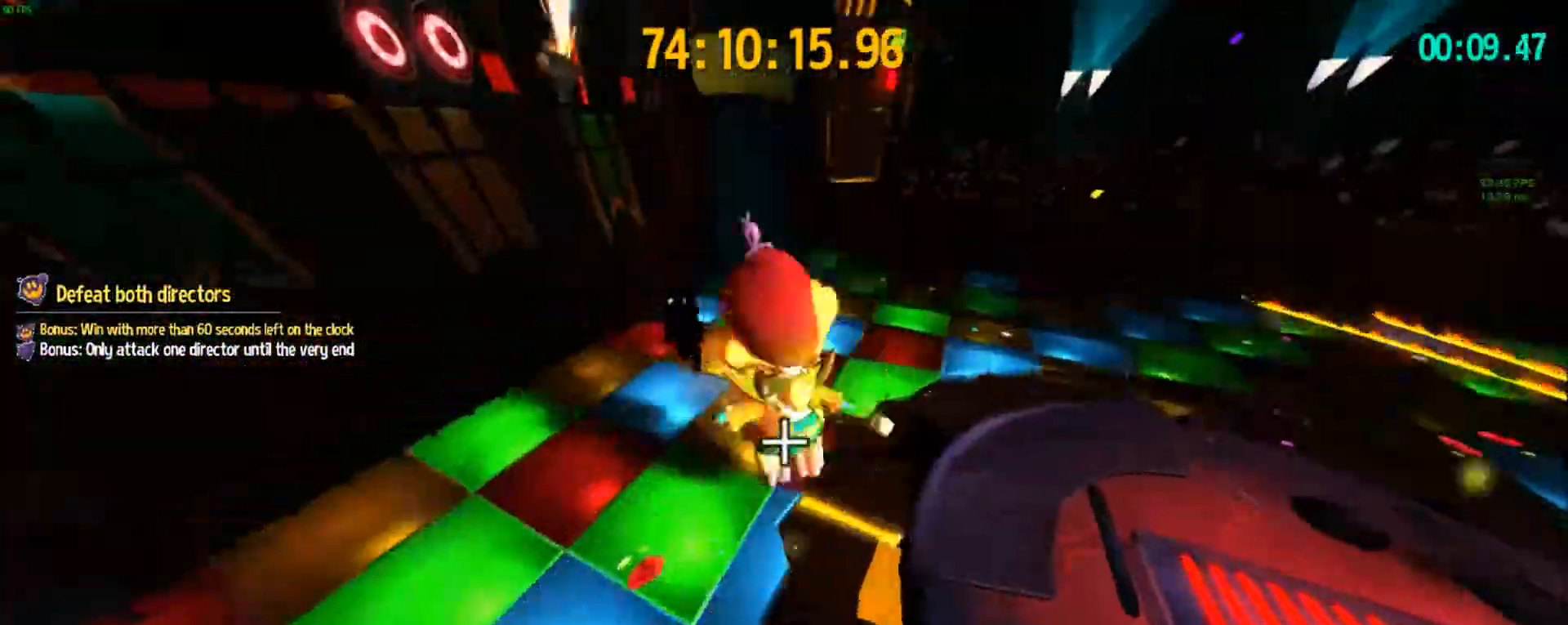
{"keys": ["d"], "events": [[183, "d", "up"], [267, "d", "down"], [417, "w", "up"]]}
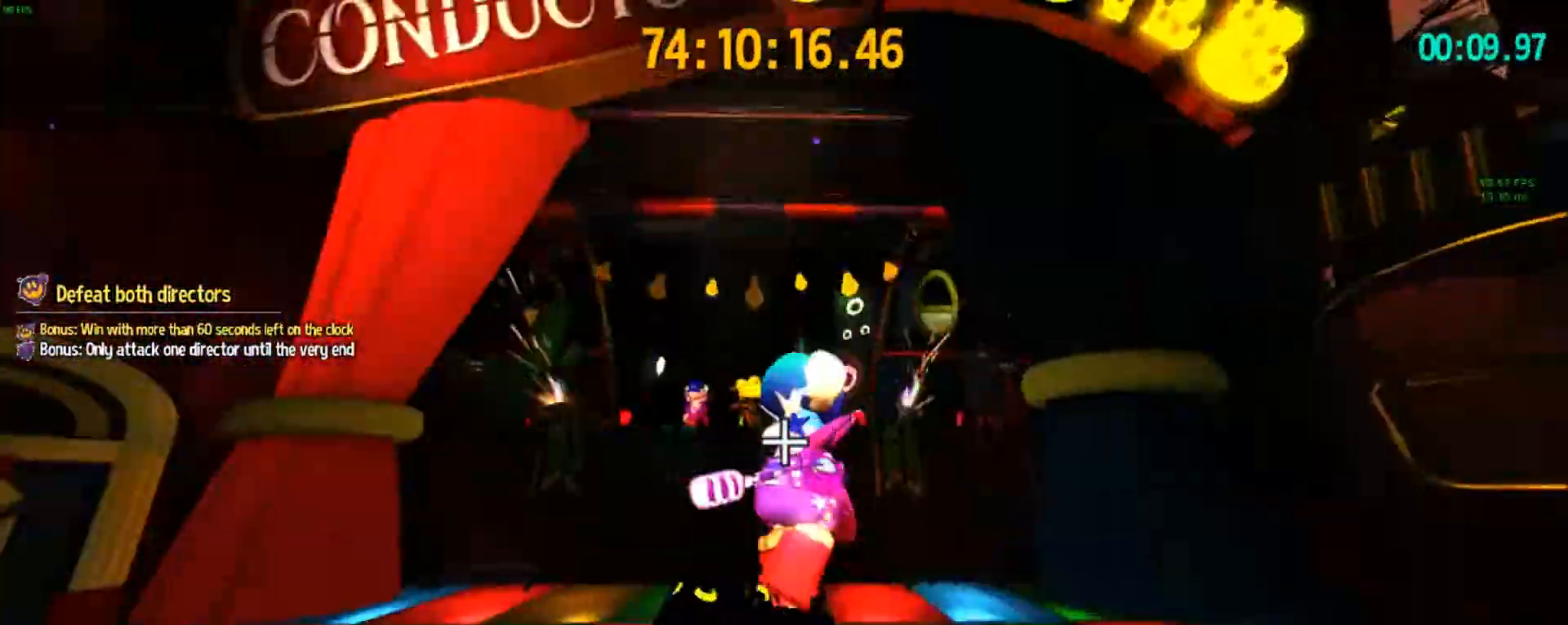
{"keys": ["w"], "events": [[150, "d", "up"], [200, "w", "down"], [250, "space", "down"], [433, "space", "up"]]}
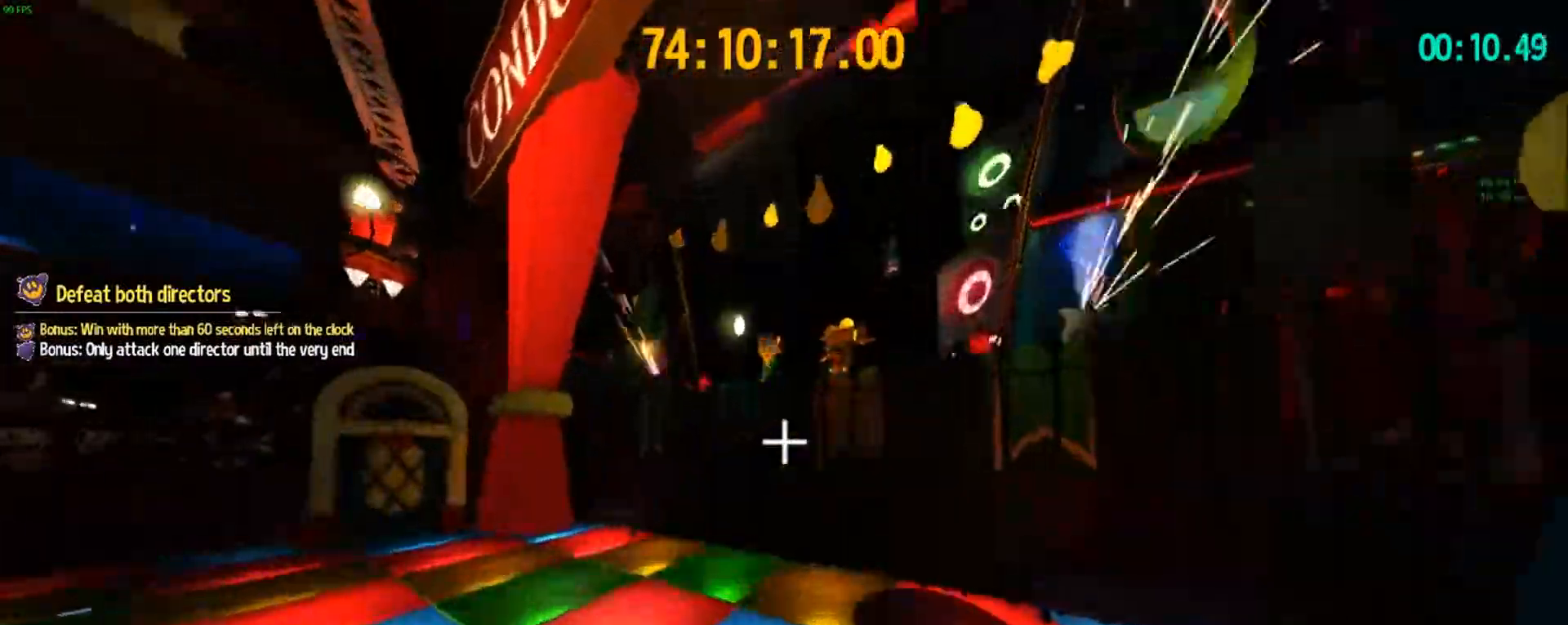
{"keys": ["a", "d", "s", "shift"], "events": [[83, "a", "down"], [167, "shift", "down"], [167, "space", "down"], [167, "w", "up"], [350, "s", "down"], [350, "space", "up"], [500, "d", "down"]]}
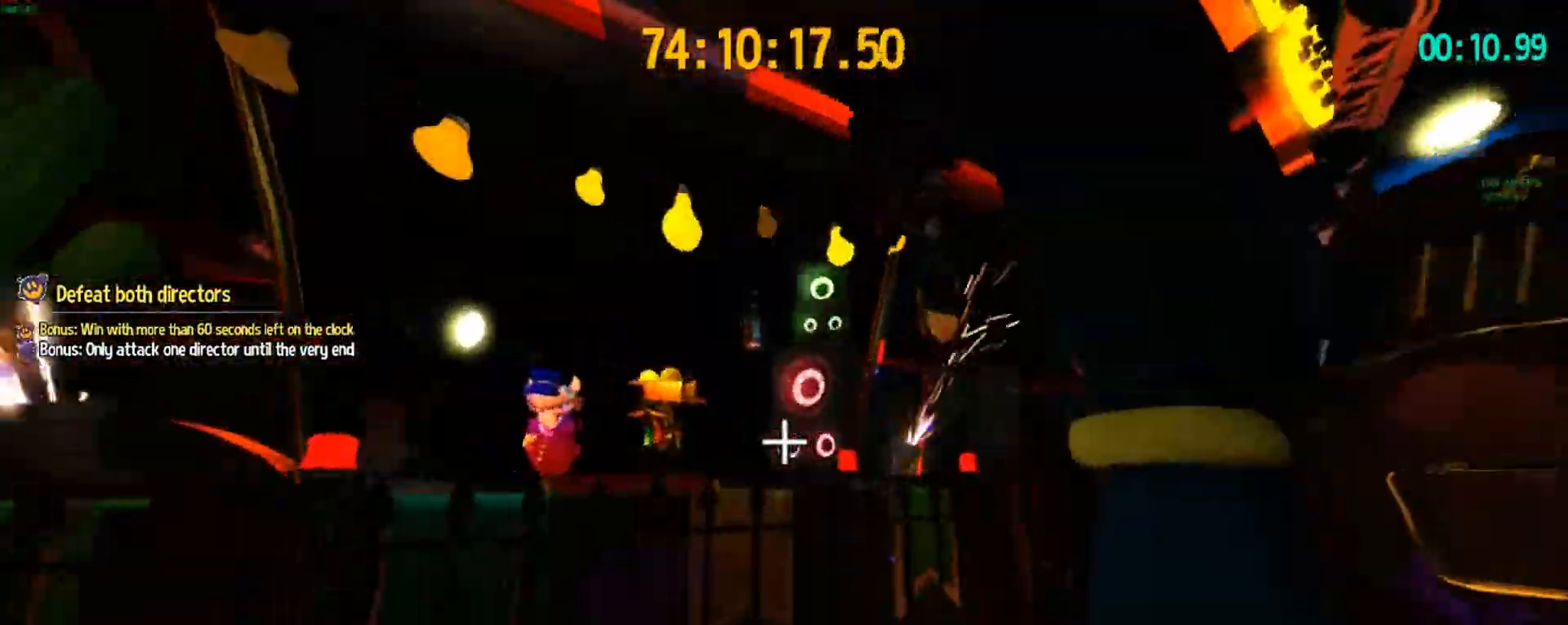
{"keys": ["d", "s", "shift"], "events": [[367, "a", "up"]]}
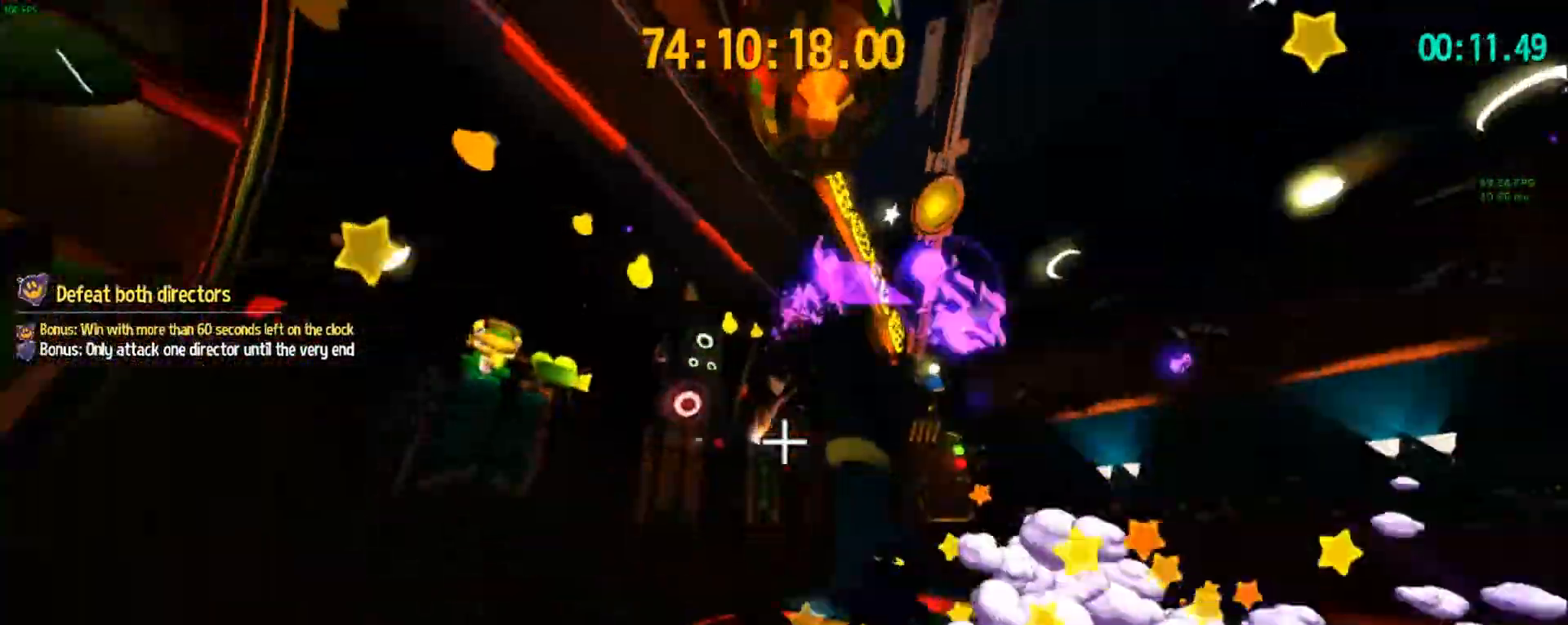
{"keys": ["w"], "events": [[300, "s", "up"], [300, "space", "down"], [350, "d", "up"], [350, "shift", "up"], [383, "w", "down"], [433, "space", "up"]]}
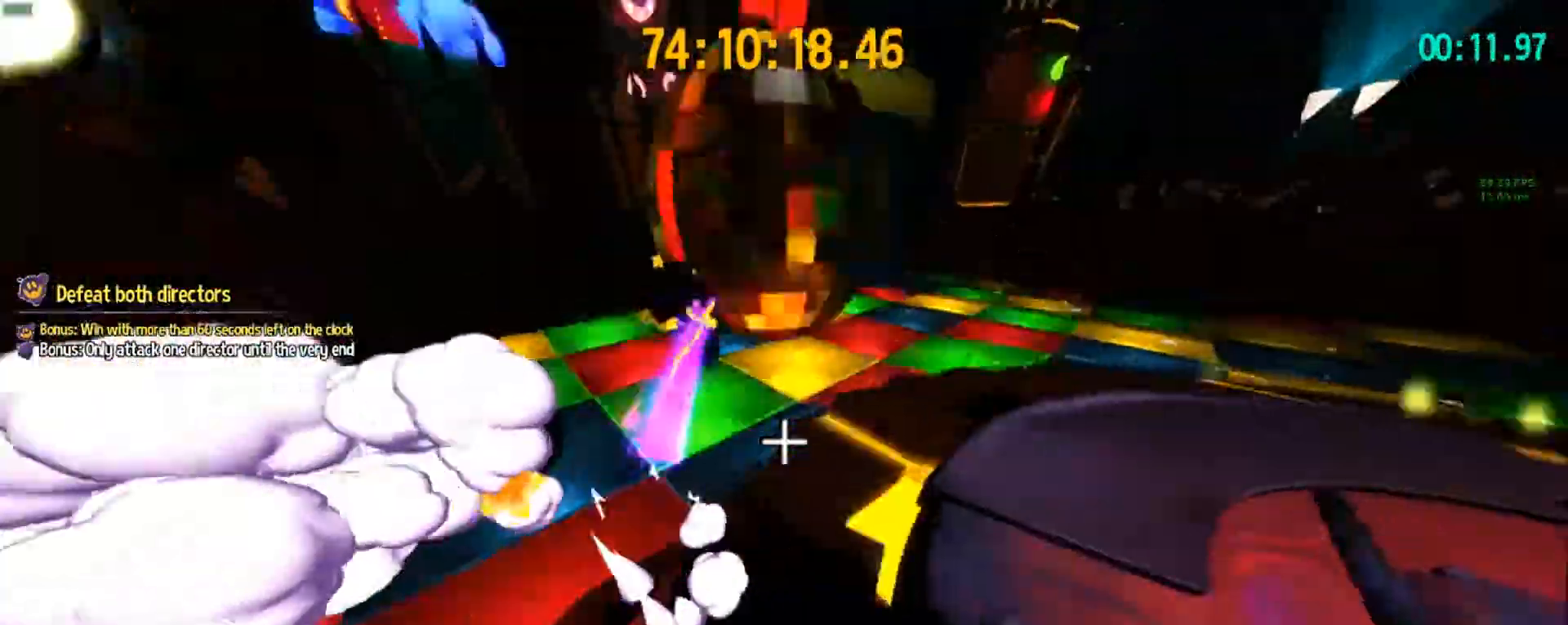
{"keys": ["ctrl", "w"], "events": [[317, "space", "down"], [400, "ctrl", "down"], [450, "space", "up"]]}
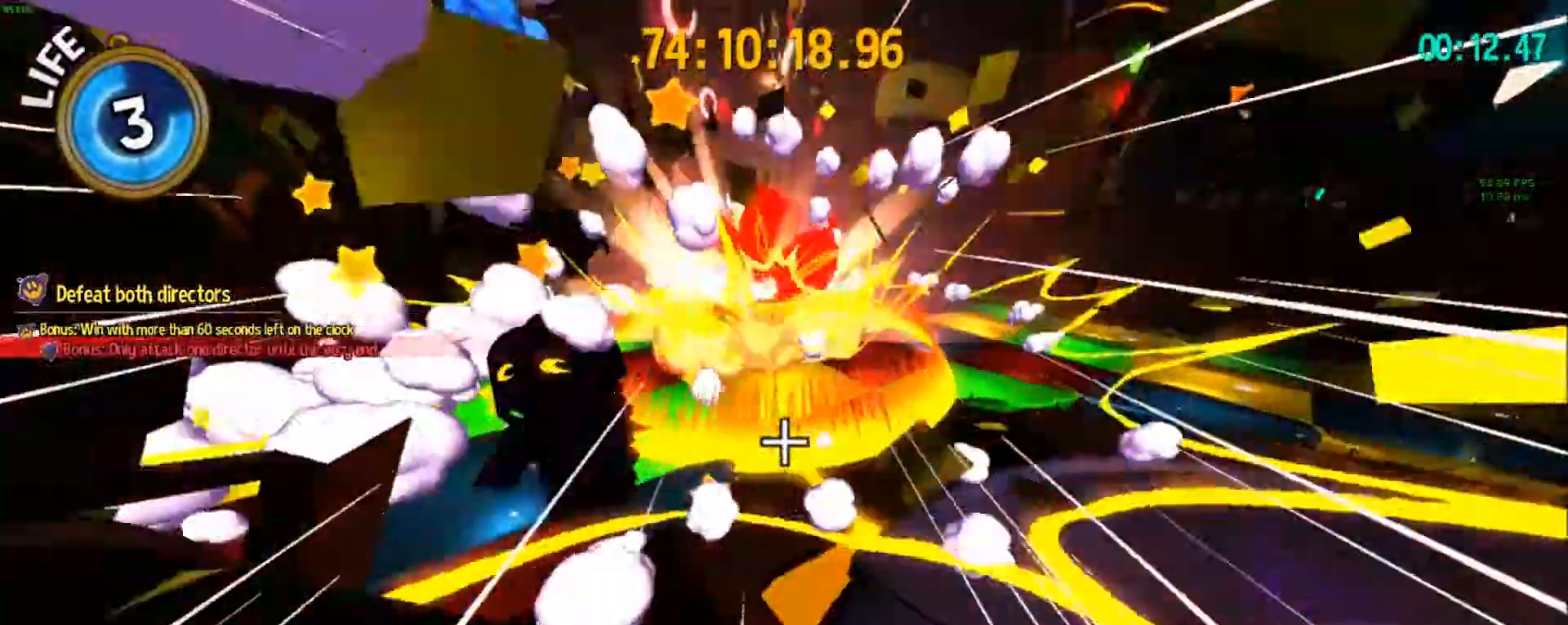
{"keys": ["w"], "events": [[50, "ctrl", "up"]]}